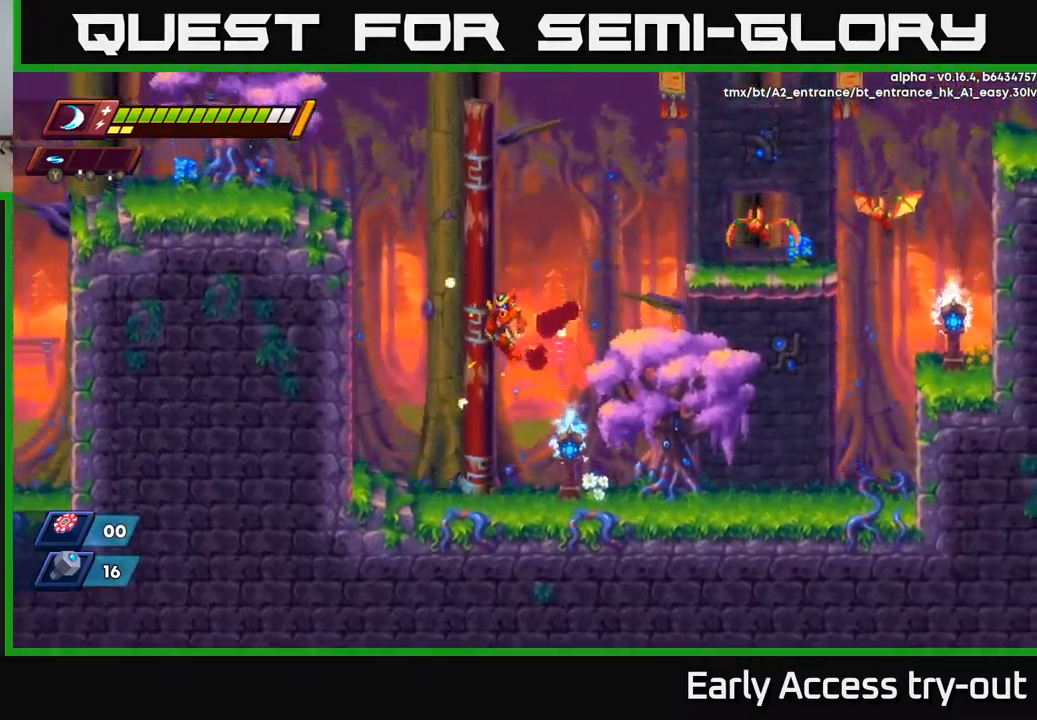
Gameplay with a controller (Xbox layout); each line is a JSON object with the inputs held at the frame after it. "events" lists button and stick changes between this image and that frame as [ms after this image, input, new state], when the widget could be followed in between.
{"buttons": ["DPAD_LEFT"], "left_stick": "center", "right_stick": "center", "events": [[33, "A", "up"], [33, "R2", "up"], [100, "A", "down"], [100, "R2", "down"], [183, "R2", "up"], [283, "A", "up"]]}
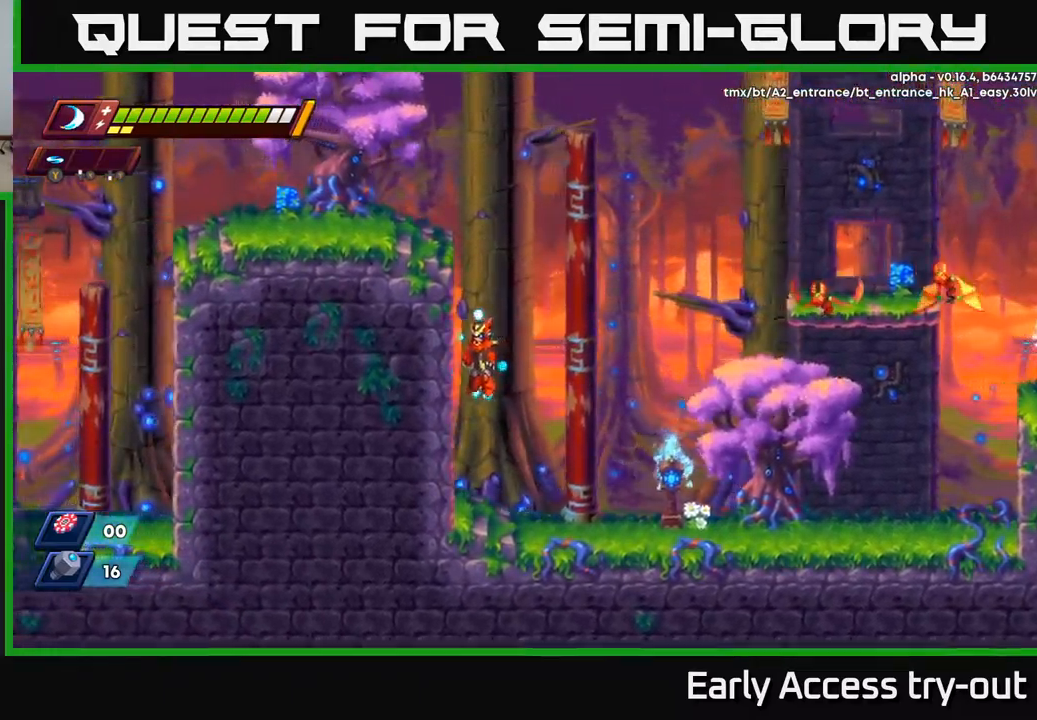
{"buttons": ["A", "DPAD_RIGHT"], "left_stick": "center", "right_stick": "center", "events": [[100, "A", "down"], [150, "DPAD_LEFT", "up"], [167, "DPAD_RIGHT", "down"]]}
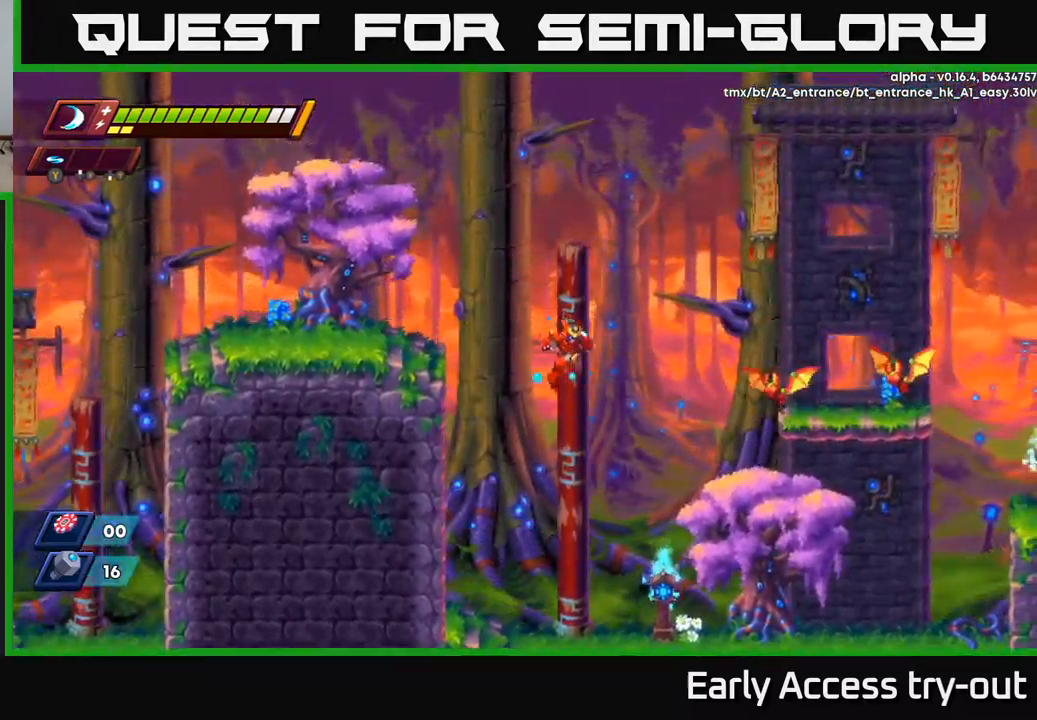
{"buttons": ["X", "DPAD_RIGHT"], "left_stick": "center", "right_stick": "center", "events": [[67, "A", "up"], [133, "R2", "down"], [183, "A", "down"], [300, "R2", "up"], [367, "A", "up"], [467, "X", "down"]]}
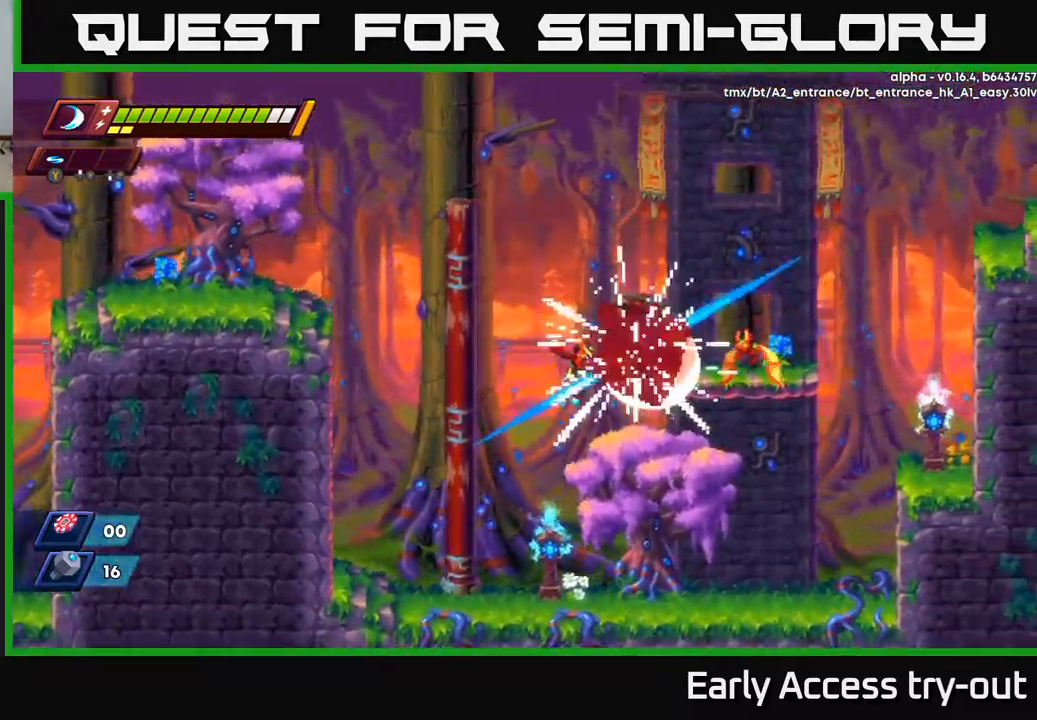
{"buttons": ["X", "DPAD_RIGHT"], "left_stick": "center", "right_stick": "center", "events": [[67, "X", "up"], [217, "X", "down"], [317, "X", "up"], [417, "X", "down"]]}
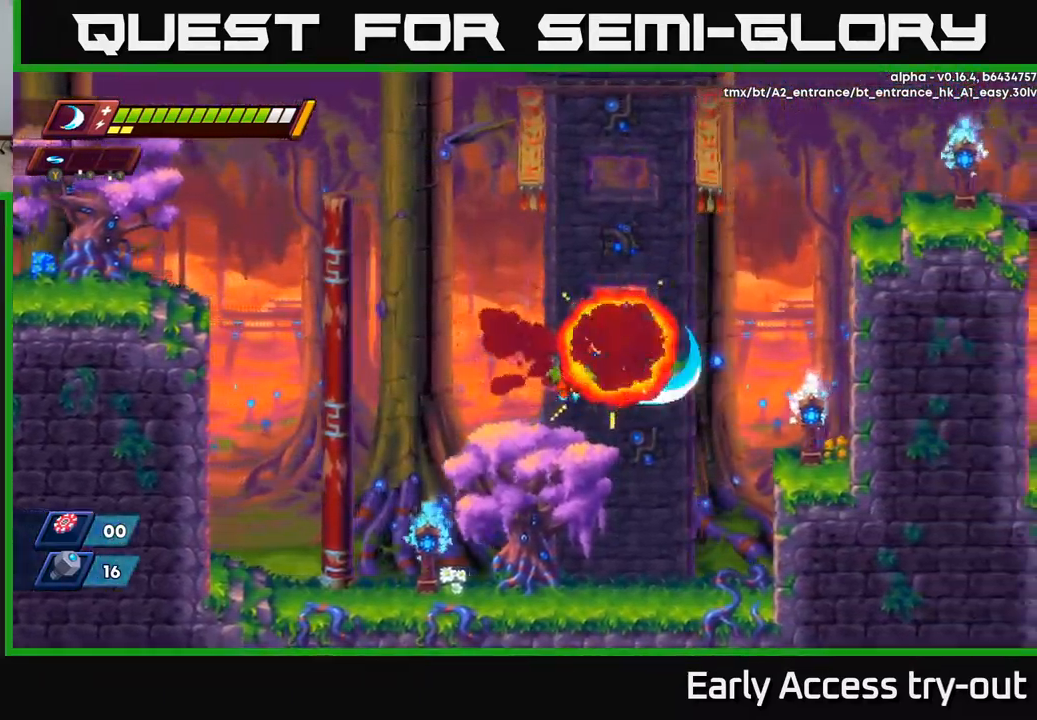
{"buttons": ["DPAD_RIGHT"], "left_stick": "center", "right_stick": "center", "events": [[33, "X", "up"], [117, "A", "down"], [383, "A", "up"]]}
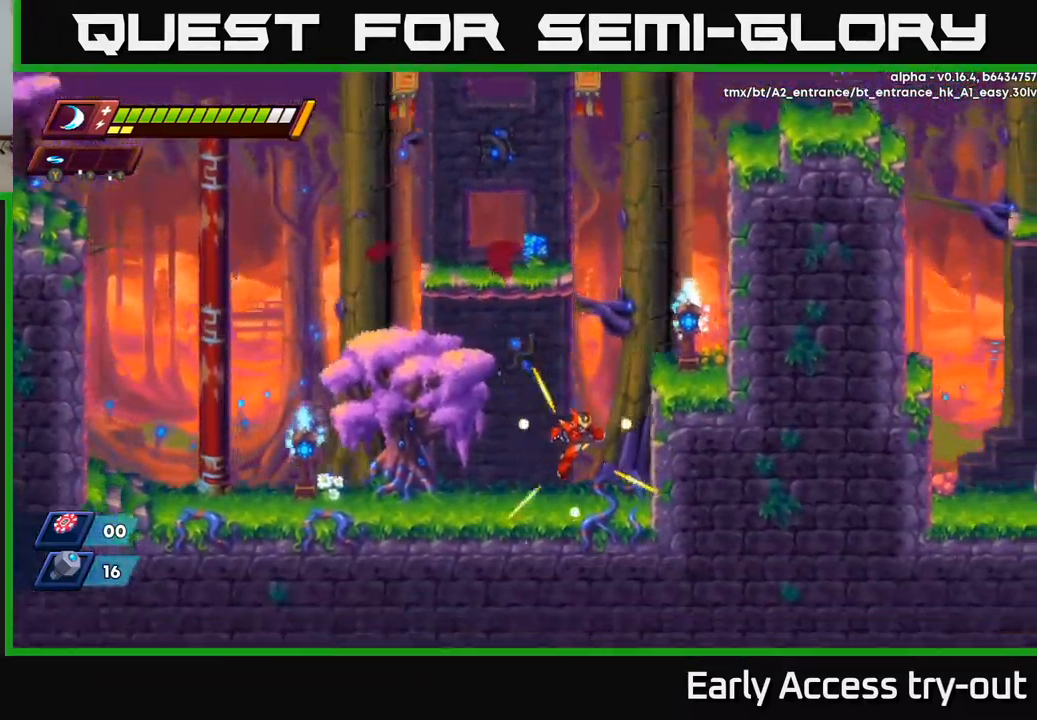
{"buttons": ["A", "DPAD_RIGHT"], "left_stick": "center", "right_stick": "center", "events": [[167, "A", "down"], [300, "A", "up"], [350, "A", "down"]]}
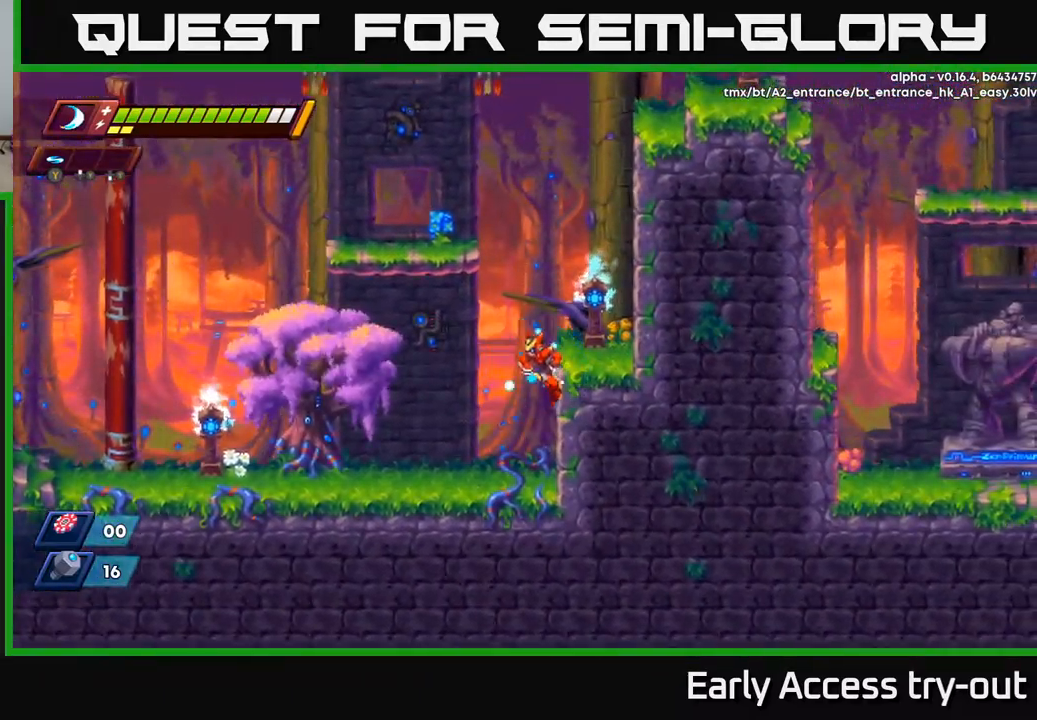
{"buttons": ["DPAD_RIGHT"], "left_stick": "center", "right_stick": "center", "events": [[133, "A", "up"], [183, "A", "down"], [333, "A", "up"]]}
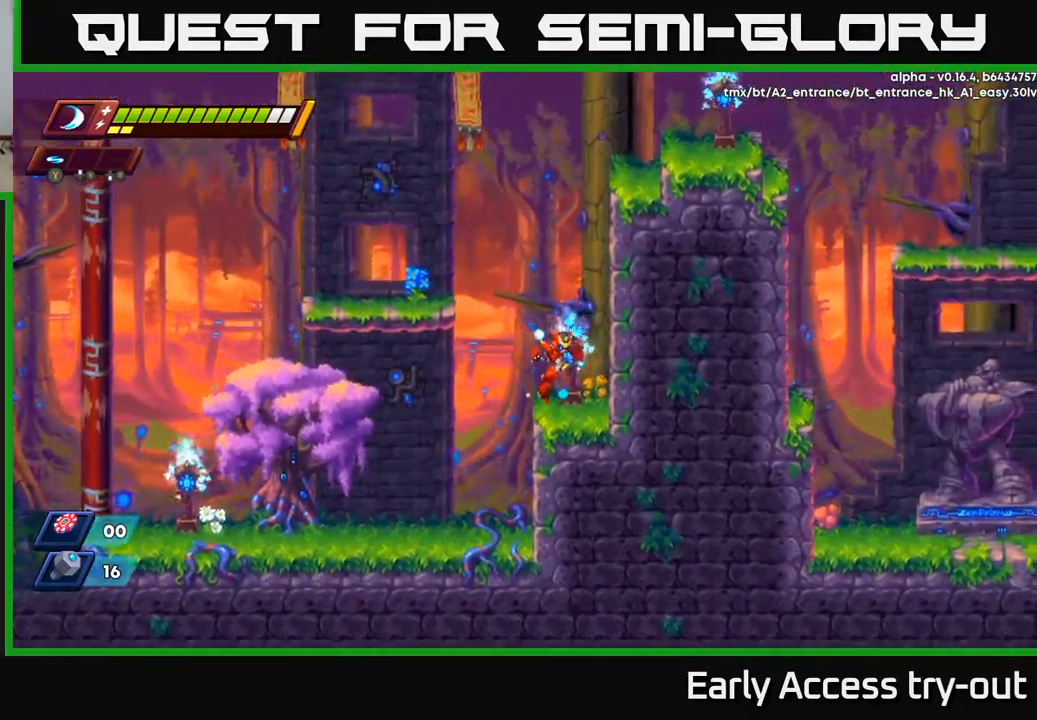
{"buttons": ["A", "DPAD_RIGHT"], "left_stick": "center", "right_stick": "center", "events": [[150, "A", "down"], [333, "A", "up"], [367, "A", "down"]]}
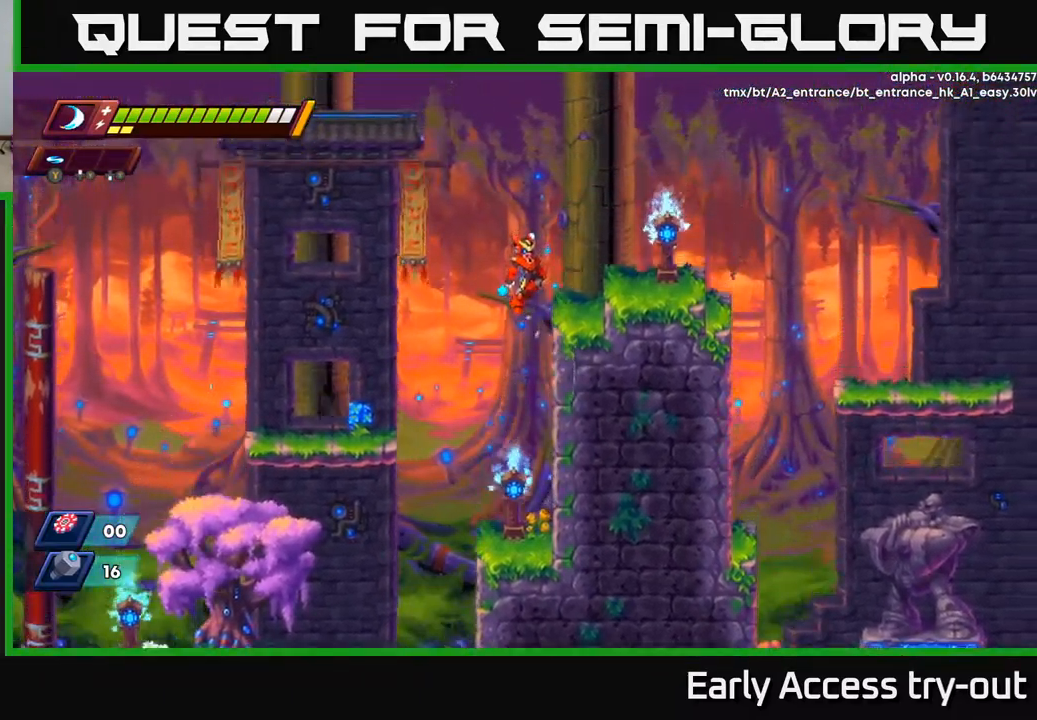
{"buttons": ["DPAD_RIGHT"], "left_stick": "center", "right_stick": "center", "events": [[50, "A", "up"], [117, "A", "down"], [283, "A", "up"]]}
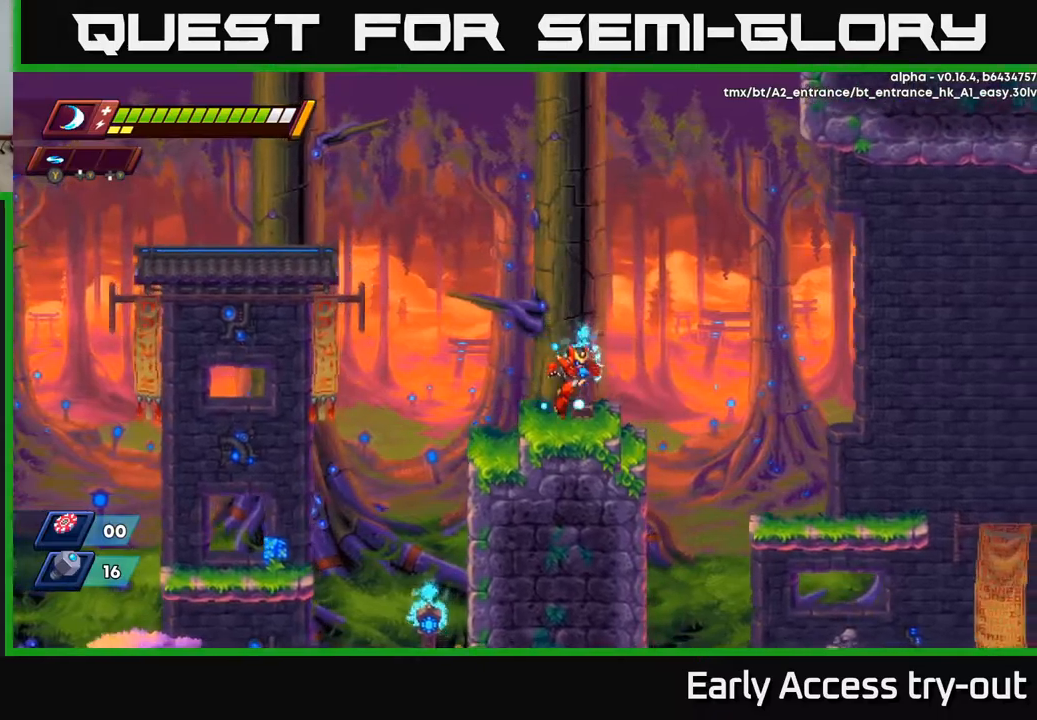
{"buttons": ["DPAD_RIGHT"], "left_stick": "center", "right_stick": "center", "events": [[150, "R2", "down"], [217, "A", "down"], [334, "A", "up"], [334, "R2", "up"]]}
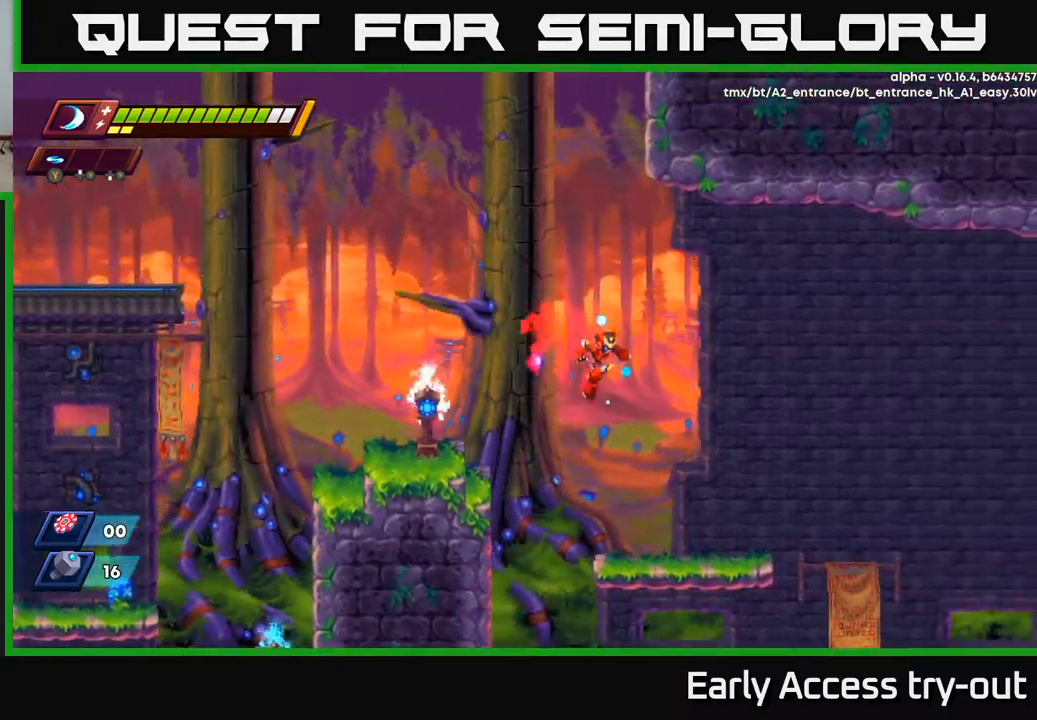
{"buttons": ["A", "R2", "DPAD_RIGHT"], "left_stick": "center", "right_stick": "center", "events": [[467, "A", "down"], [467, "R2", "down"]]}
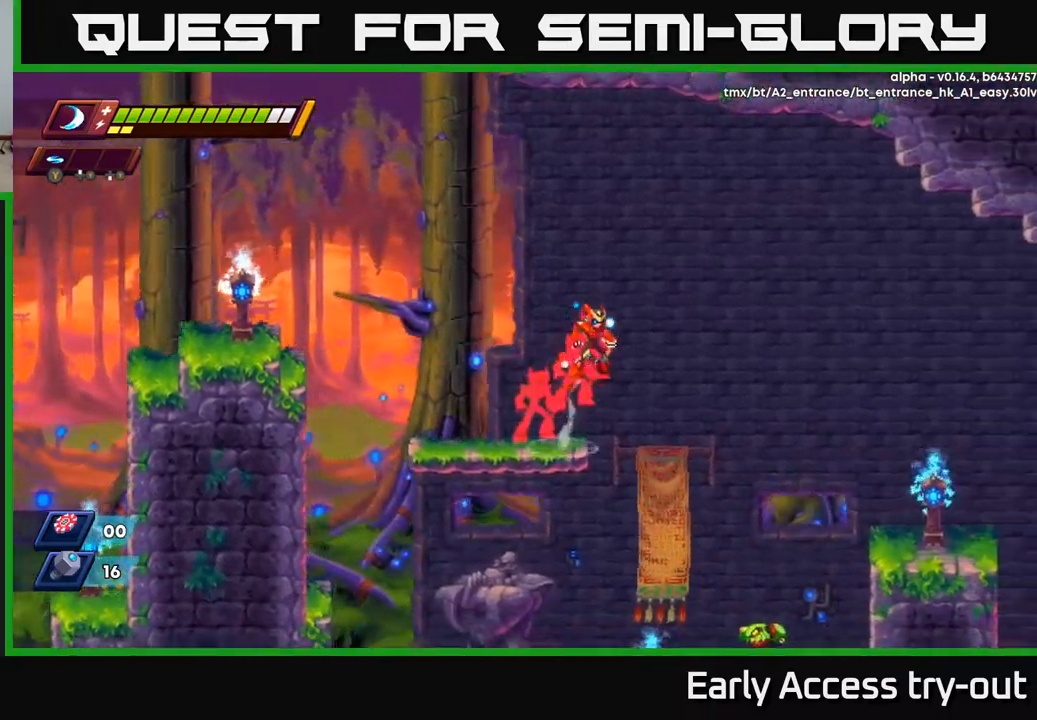
{"buttons": ["DPAD_RIGHT"], "left_stick": "center", "right_stick": "center", "events": [[434, "R2", "up"], [450, "A", "up"]]}
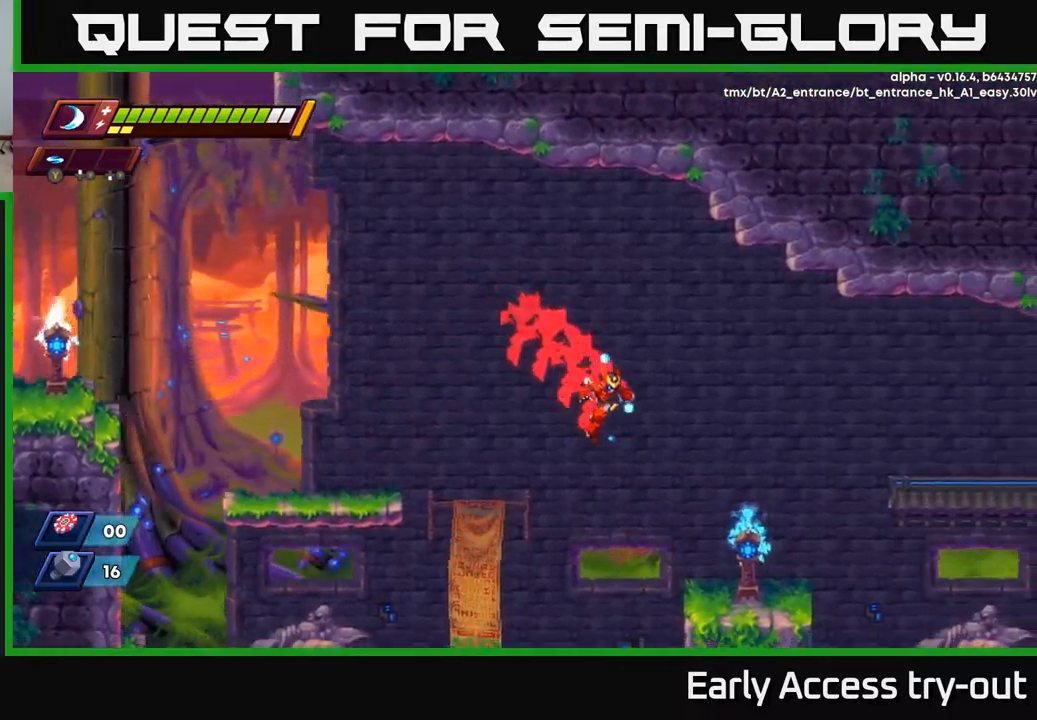
{"buttons": [], "left_stick": "center", "right_stick": "center", "events": [[400, "DPAD_RIGHT", "up"]]}
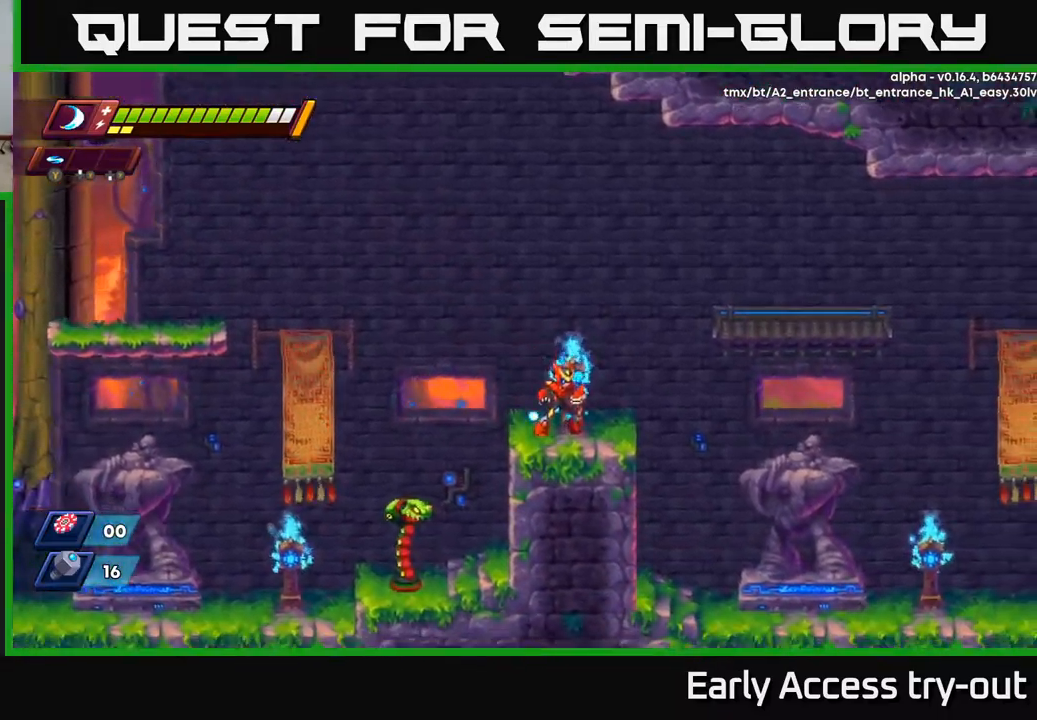
{"buttons": [], "left_stick": "center", "right_stick": "center", "events": [[100, "DPAD_LEFT", "down"], [434, "DPAD_LEFT", "up"]]}
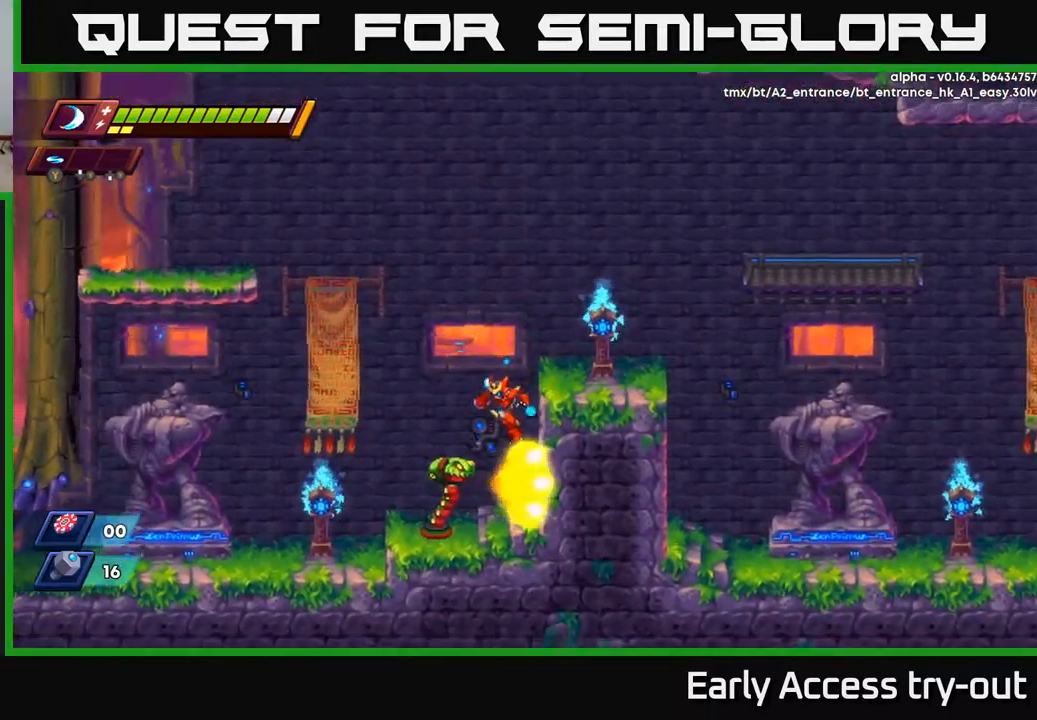
{"buttons": [], "left_stick": "center", "right_stick": "center", "events": [[84, "X", "down"], [100, "A", "down"], [300, "A", "up"], [300, "X", "up"], [384, "X", "down"], [467, "X", "up"]]}
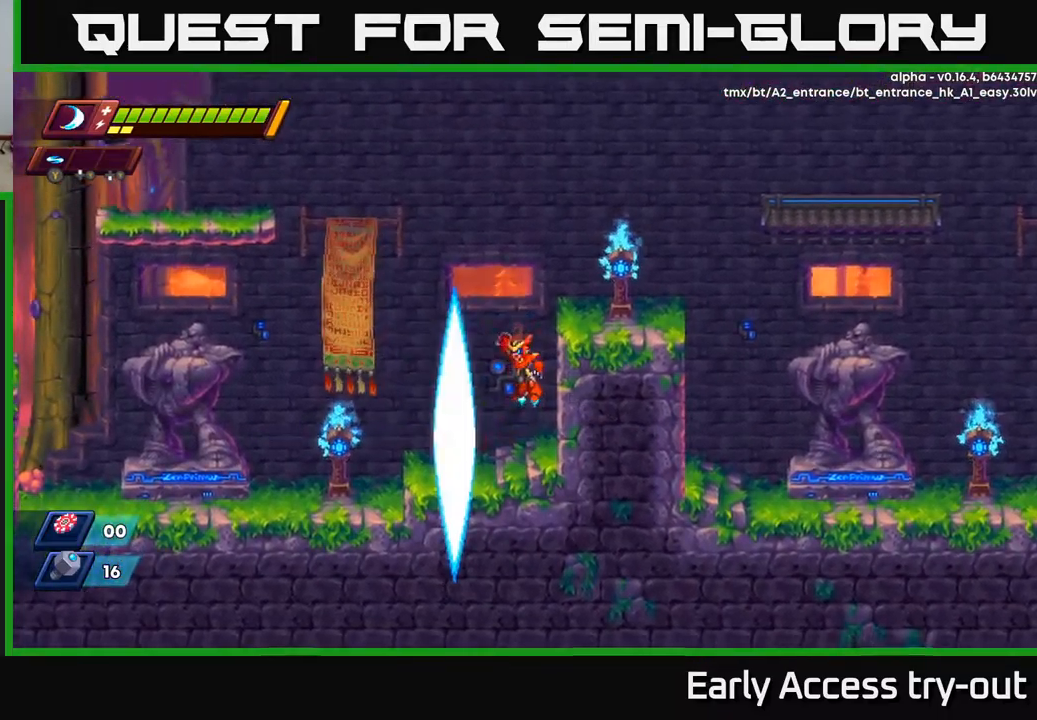
{"buttons": [], "left_stick": "center", "right_stick": "center", "events": [[34, "X", "down"], [100, "X", "up"], [167, "X", "down"], [250, "X", "up"], [334, "X", "down"], [417, "X", "up"]]}
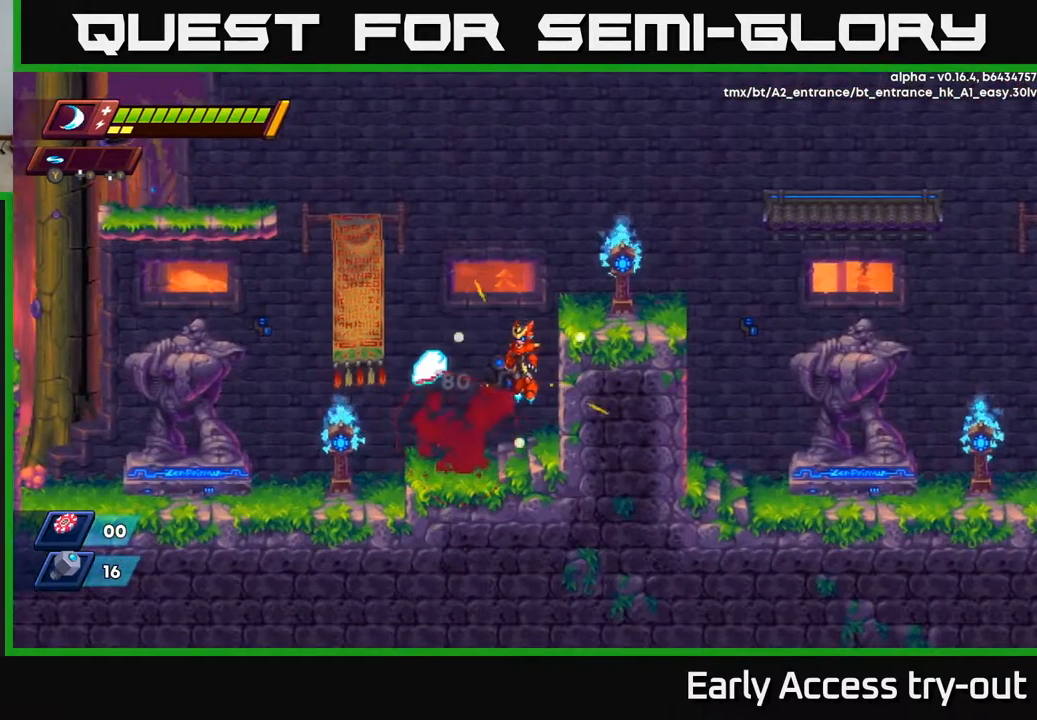
{"buttons": ["DPAD_RIGHT"], "left_stick": "center", "right_stick": "center", "events": [[50, "DPAD_LEFT", "down"], [150, "R2", "down"], [250, "R2", "up"], [334, "DPAD_LEFT", "up"], [367, "DPAD_RIGHT", "down"]]}
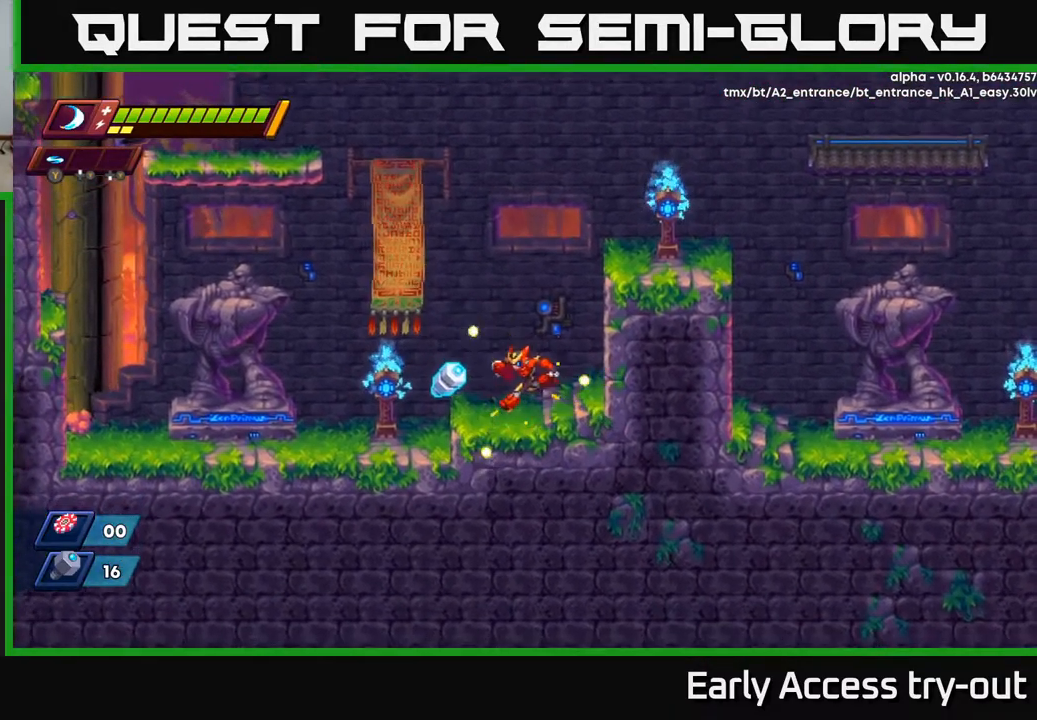
{"buttons": ["DPAD_RIGHT"], "left_stick": "center", "right_stick": "center", "events": [[17, "DPAD_RIGHT", "up"], [34, "DPAD_LEFT", "down"], [234, "R2", "down"], [317, "R2", "up"], [417, "DPAD_LEFT", "up"], [434, "DPAD_RIGHT", "down"]]}
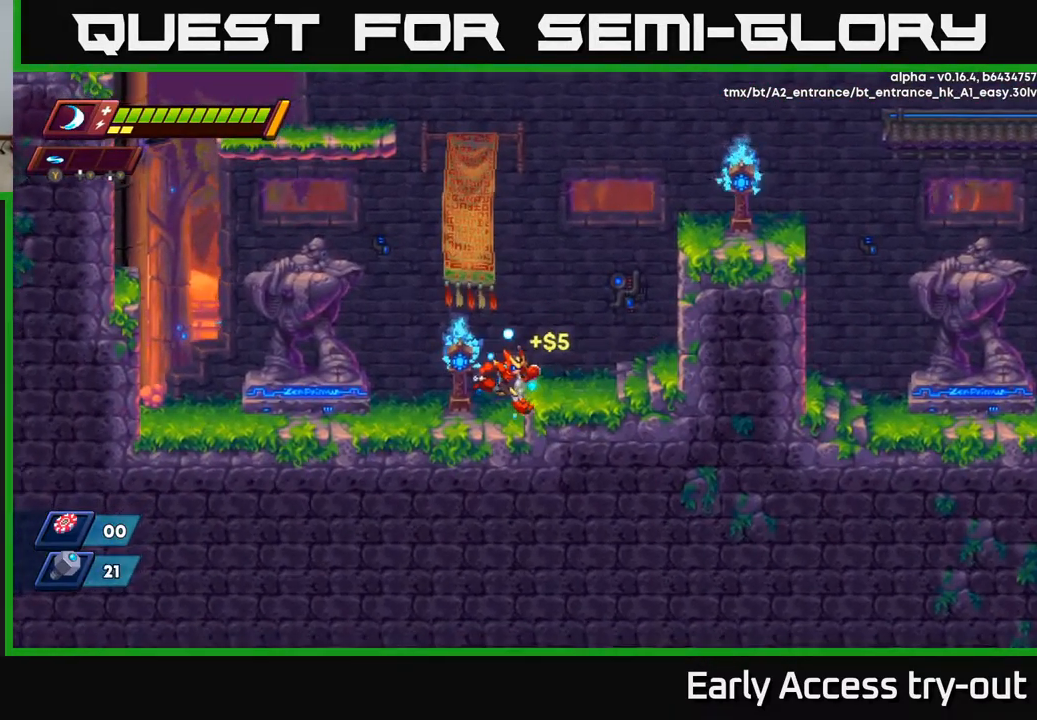
{"buttons": ["DPAD_RIGHT"], "left_stick": "center", "right_stick": "center", "events": [[117, "A", "down"], [250, "A", "up"]]}
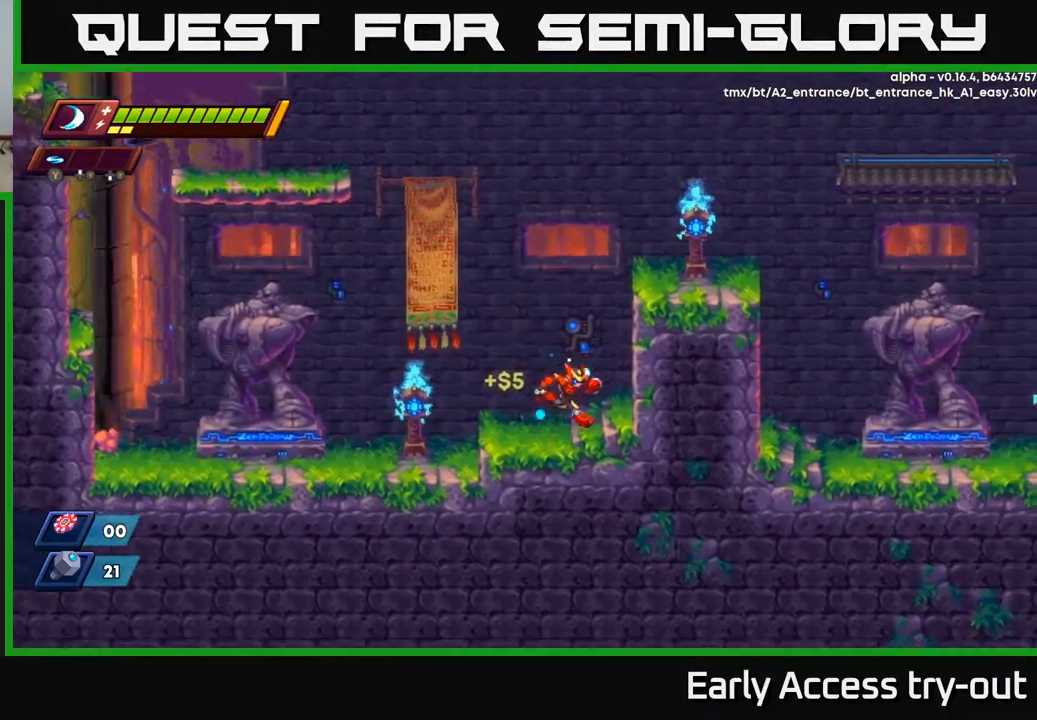
{"buttons": ["A", "DPAD_RIGHT"], "left_stick": "center", "right_stick": "center", "events": [[117, "A", "down"], [117, "R2", "down"], [251, "R2", "up"], [284, "A", "up"], [334, "A", "down"], [351, "R2", "down"], [434, "R2", "up"]]}
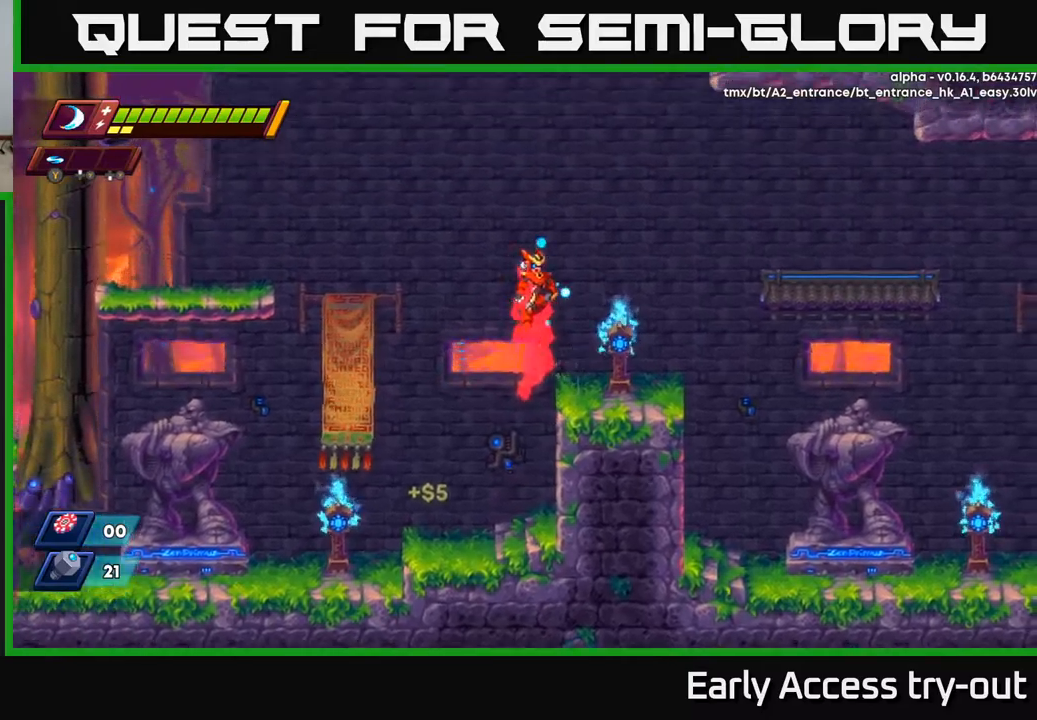
{"buttons": ["A", "R2", "DPAD_RIGHT"], "left_stick": "center", "right_stick": "center", "events": [[17, "A", "up"], [417, "R2", "down"], [467, "A", "down"]]}
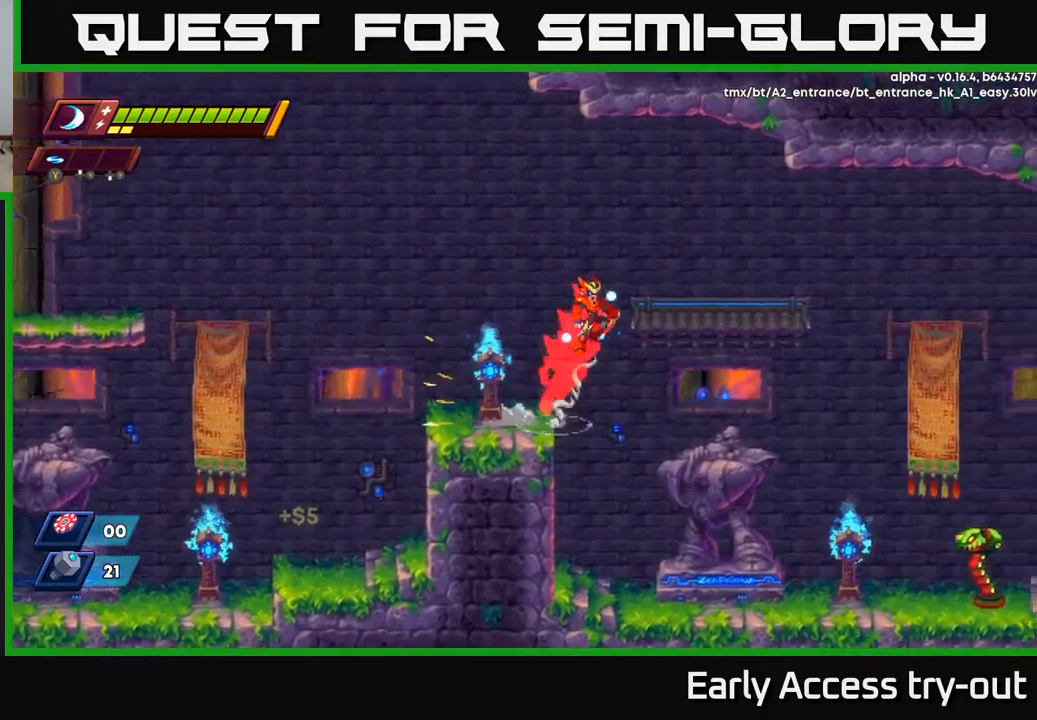
{"buttons": ["DPAD_RIGHT"], "left_stick": "center", "right_stick": "center", "events": [[334, "A", "up"], [334, "R2", "up"]]}
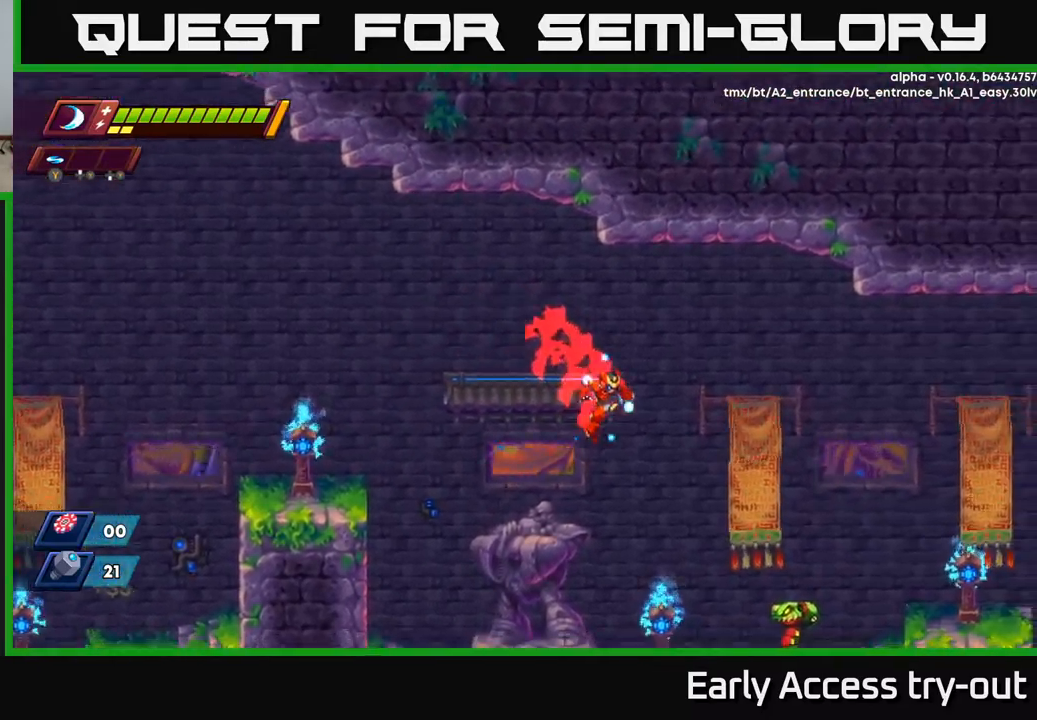
{"buttons": ["X"], "left_stick": "center", "right_stick": "center", "events": [[334, "DPAD_RIGHT", "up"], [367, "X", "down"], [434, "X", "up"], [484, "X", "down"]]}
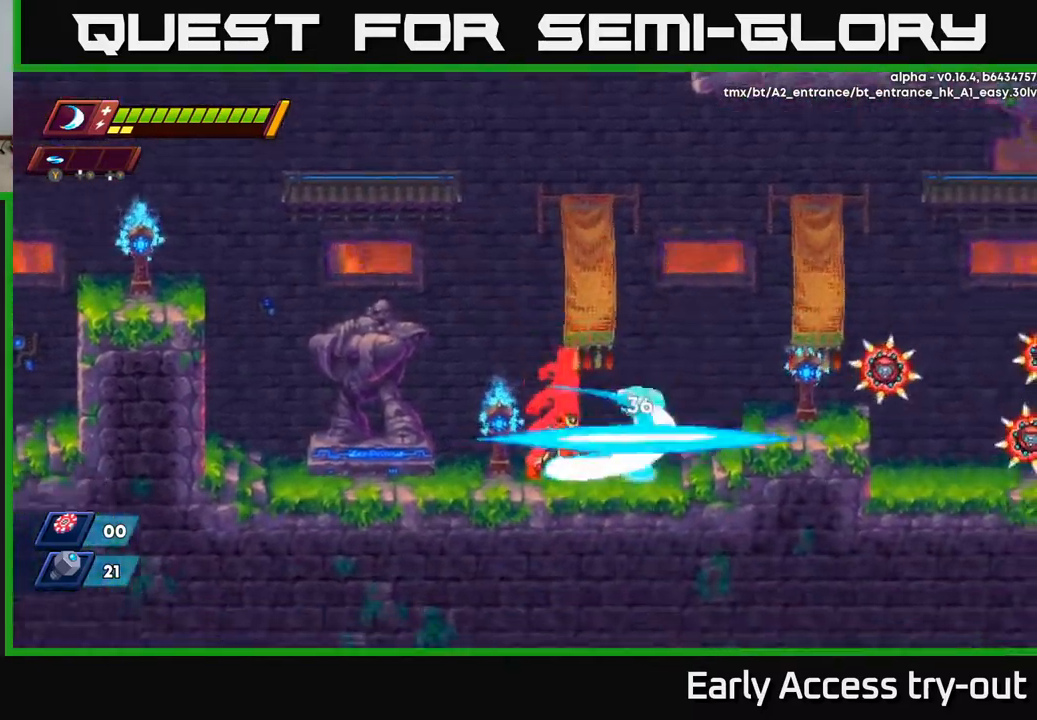
{"buttons": ["DPAD_LEFT"], "left_stick": "center", "right_stick": "center", "events": [[67, "X", "up"], [117, "X", "down"], [184, "X", "up"], [217, "DPAD_LEFT", "down"], [234, "A", "down"], [384, "A", "up"]]}
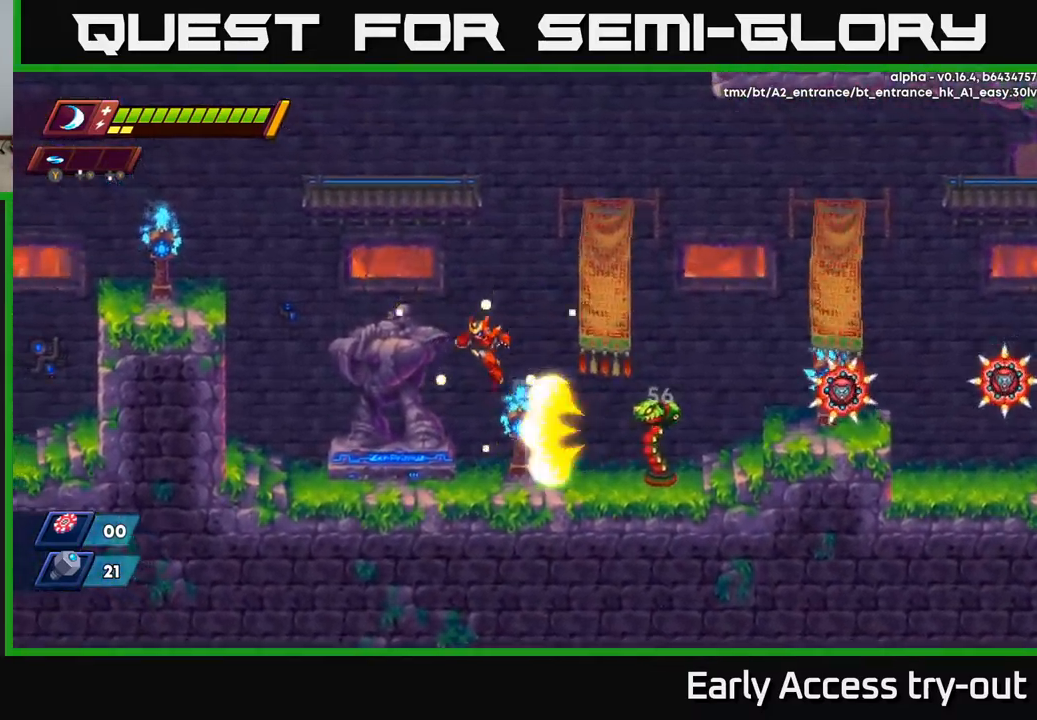
{"buttons": ["A", "DPAD_LEFT"], "left_stick": "center", "right_stick": "center", "events": [[434, "A", "down"]]}
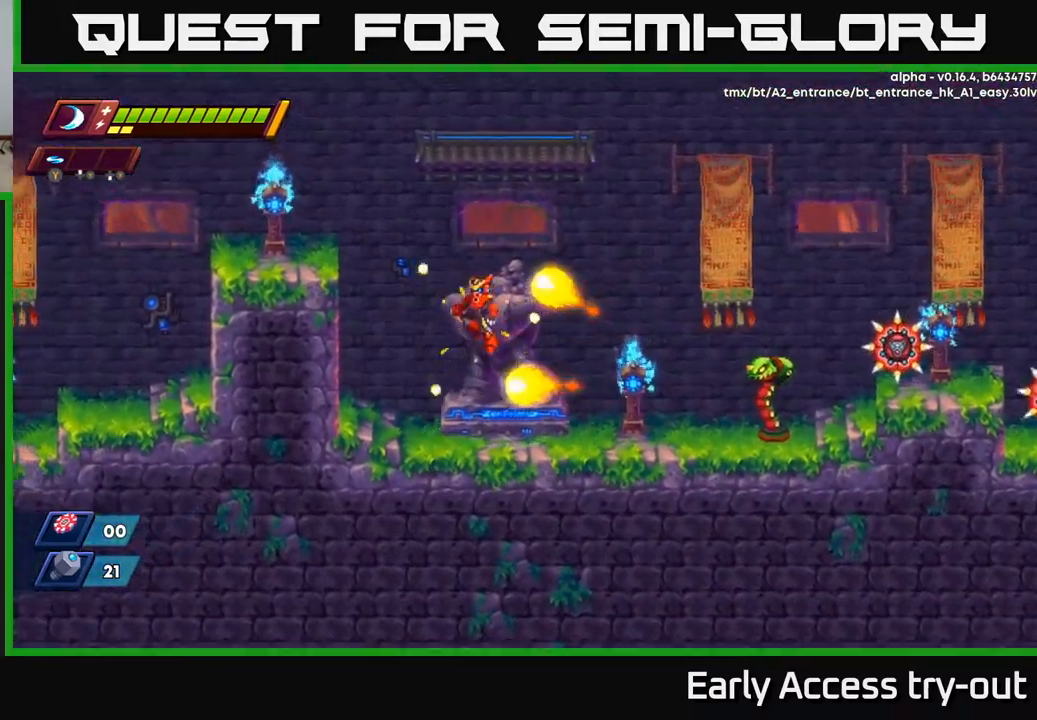
{"buttons": ["DPAD_RIGHT"], "left_stick": "center", "right_stick": "center", "events": [[100, "A", "up"], [100, "DPAD_LEFT", "up"], [150, "DPAD_RIGHT", "down"]]}
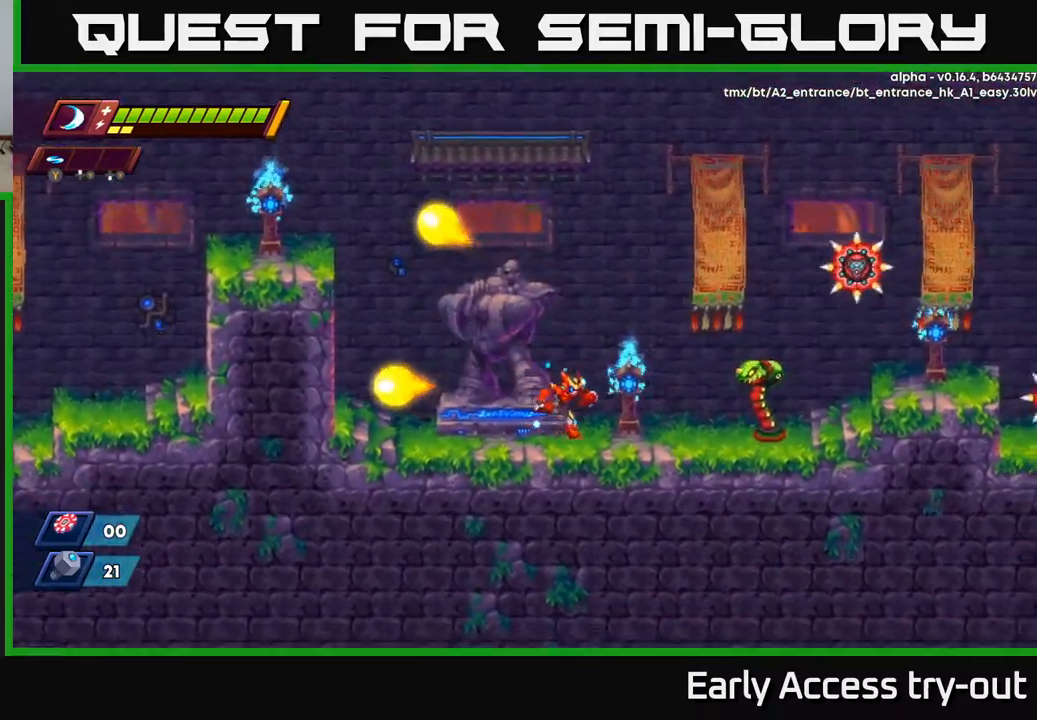
{"buttons": ["X"], "left_stick": "center", "right_stick": "center", "events": [[117, "R2", "down"], [284, "X", "down"], [300, "R2", "up"], [350, "DPAD_RIGHT", "up"], [367, "X", "up"], [434, "X", "down"]]}
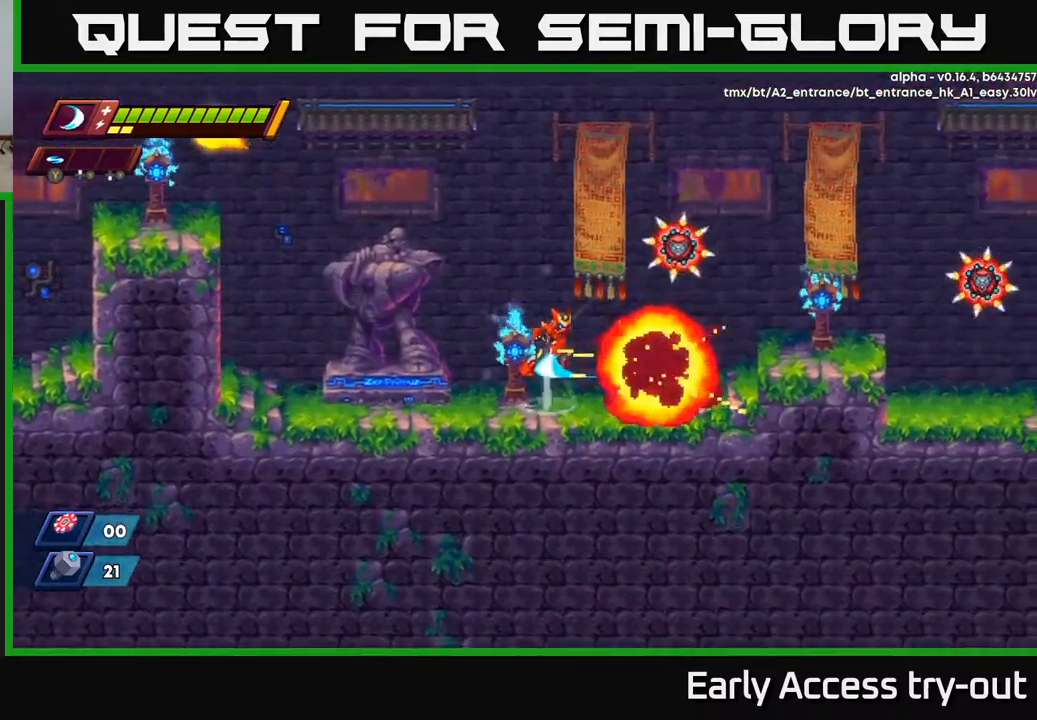
{"buttons": [], "left_stick": "center", "right_stick": "center", "events": [[34, "A", "down"], [50, "X", "up"], [117, "X", "down"], [150, "A", "up"], [200, "X", "up"], [267, "X", "down"], [350, "X", "up"]]}
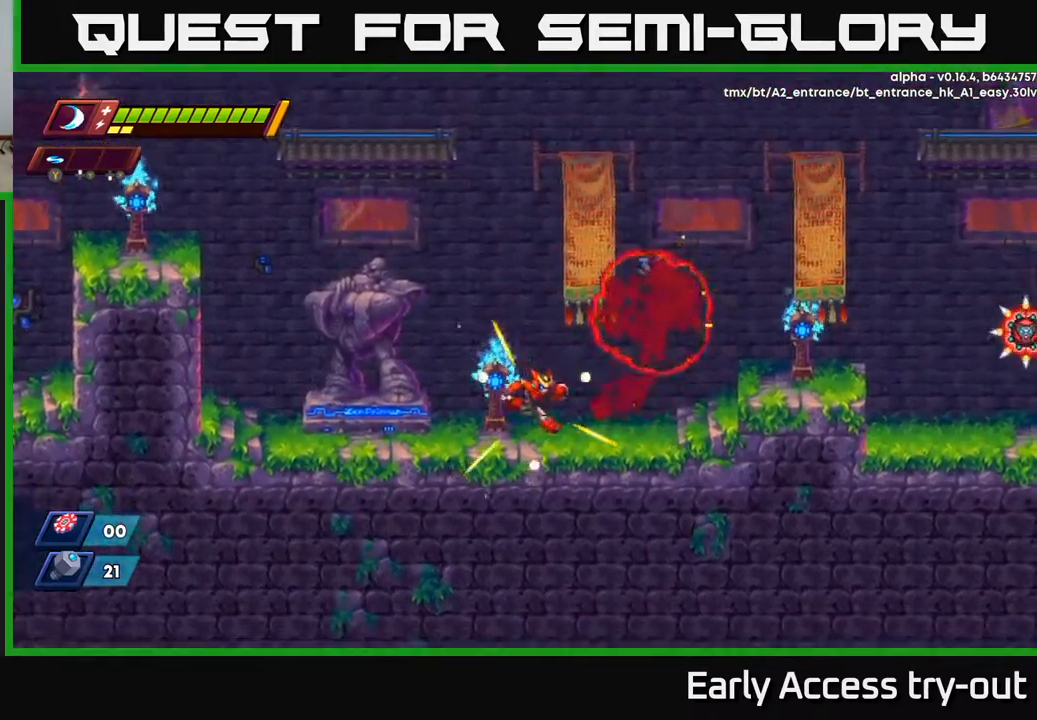
{"buttons": ["A", "R2", "DPAD_RIGHT"], "left_stick": "center", "right_stick": "center", "events": [[34, "DPAD_RIGHT", "down"], [67, "R2", "down"], [234, "A", "down"]]}
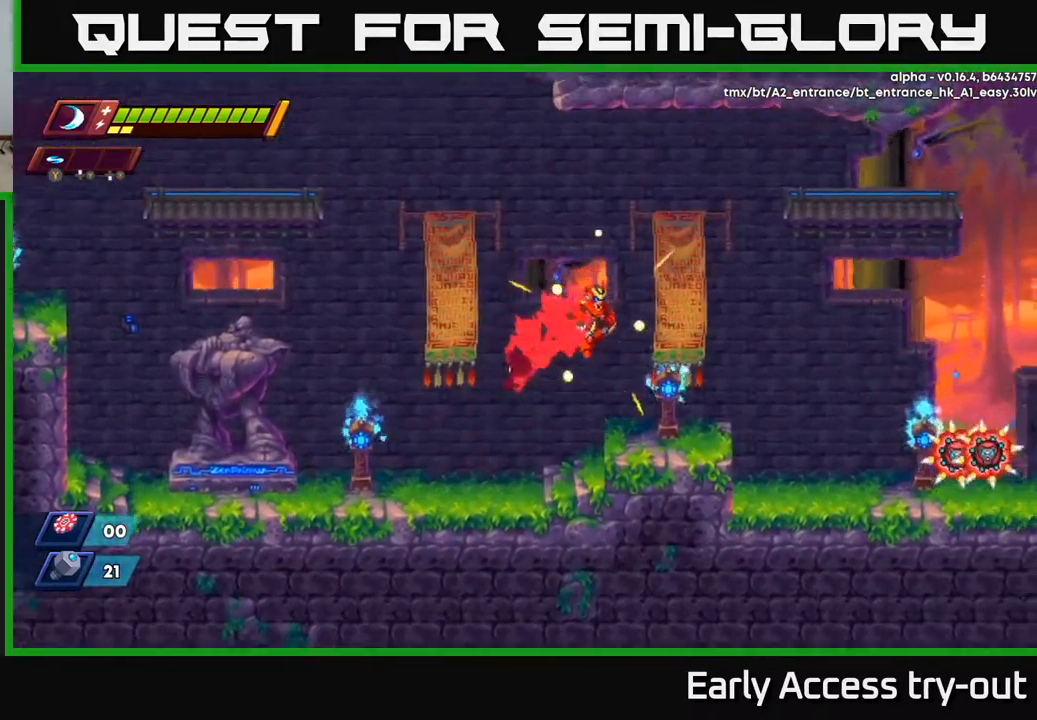
{"buttons": ["DPAD_RIGHT"], "left_stick": "center", "right_stick": "center", "events": [[17, "A", "up"], [67, "R2", "up"], [334, "R2", "down"], [350, "A", "down"], [384, "A", "up"], [400, "R2", "up"]]}
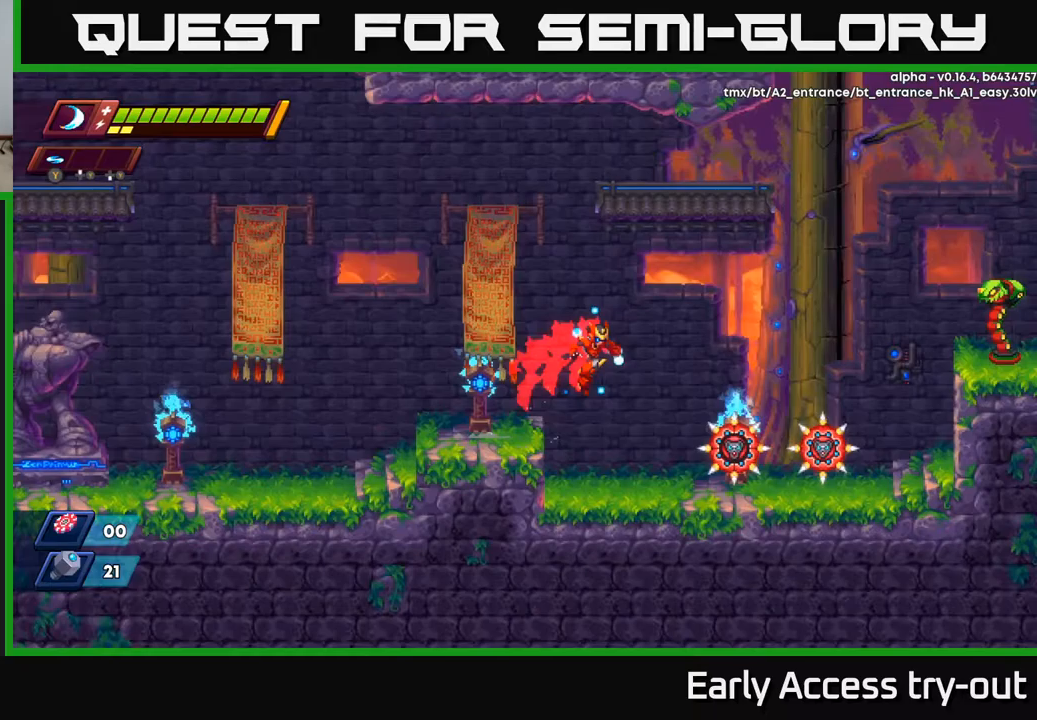
{"buttons": ["DPAD_RIGHT"], "left_stick": "center", "right_stick": "center", "events": [[33, "DPAD_RIGHT", "up"], [150, "X", "down"], [233, "X", "up"], [317, "X", "down"], [400, "A", "down"], [417, "DPAD_RIGHT", "down"], [417, "X", "up"], [483, "A", "up"]]}